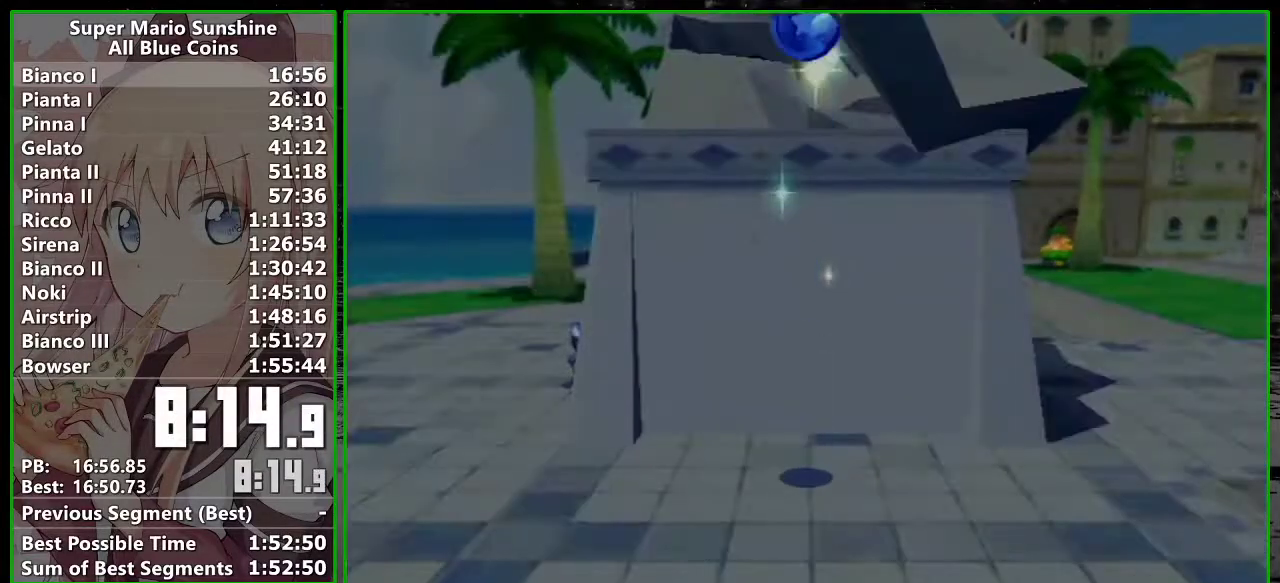
Gameplay with a controller (Nintendo layout); each line is a JSON object with the inputs held at the frame after it. "events" lists button and stick changes between this image and that frame as [ms after this image, input, new state], when the widget could be followed in between. Not read: L3 R3 right_stick.
{"buttons": [], "left_stick": "down-left", "events": [[200, "left_stick", "down-left"]]}
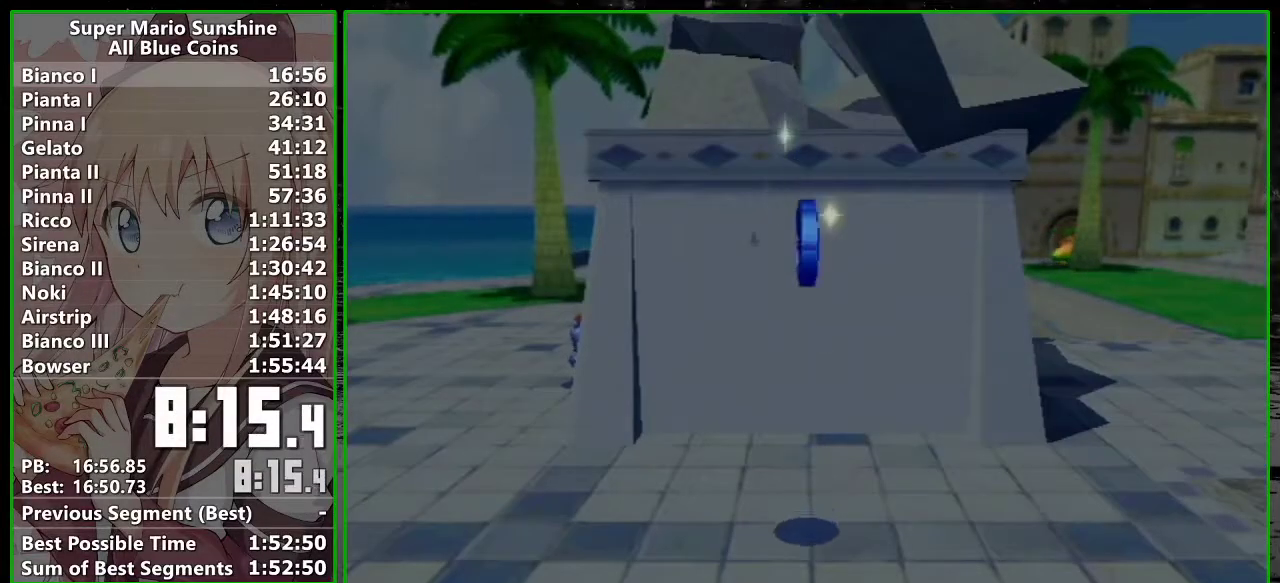
{"buttons": [], "left_stick": "down-left", "events": []}
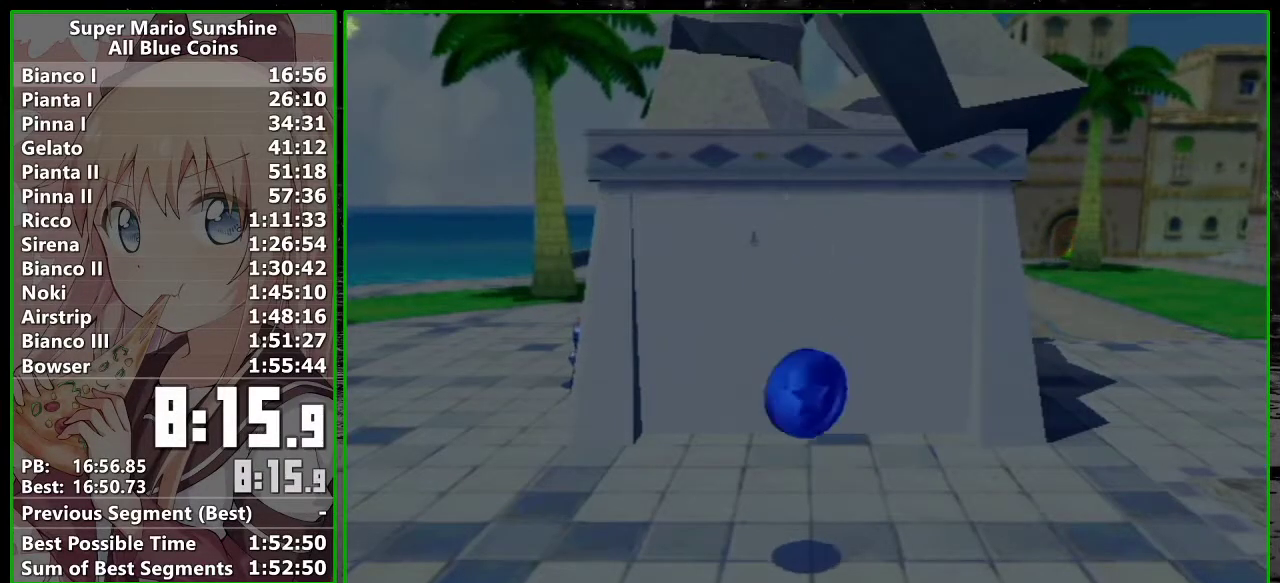
{"buttons": [], "left_stick": "down-left", "events": []}
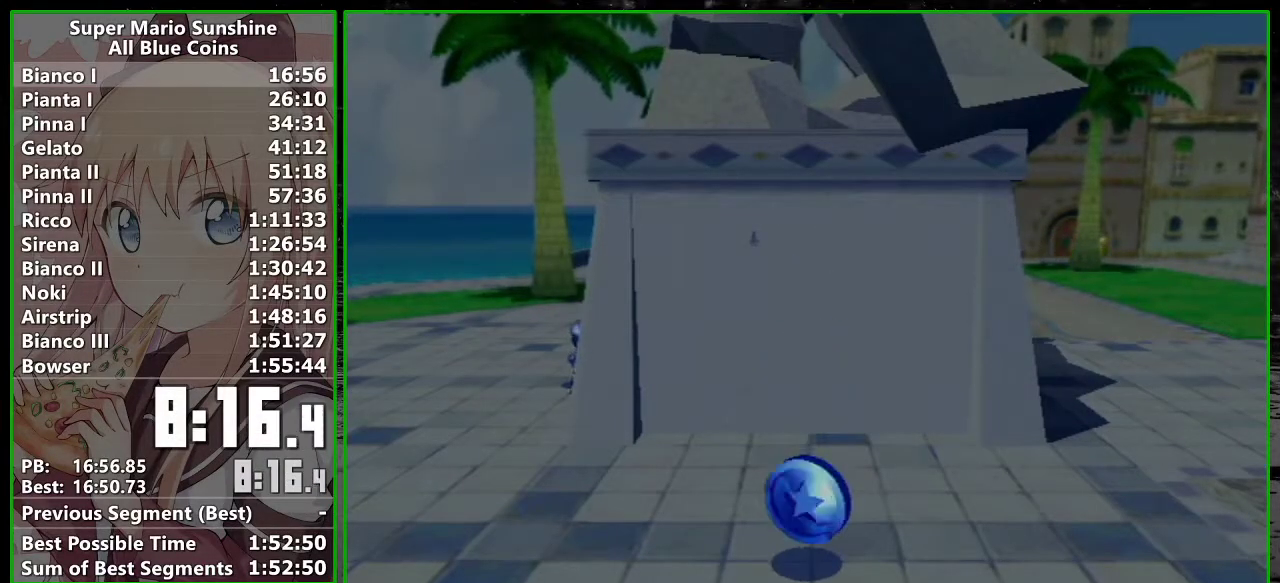
{"buttons": [], "left_stick": "down-left", "events": []}
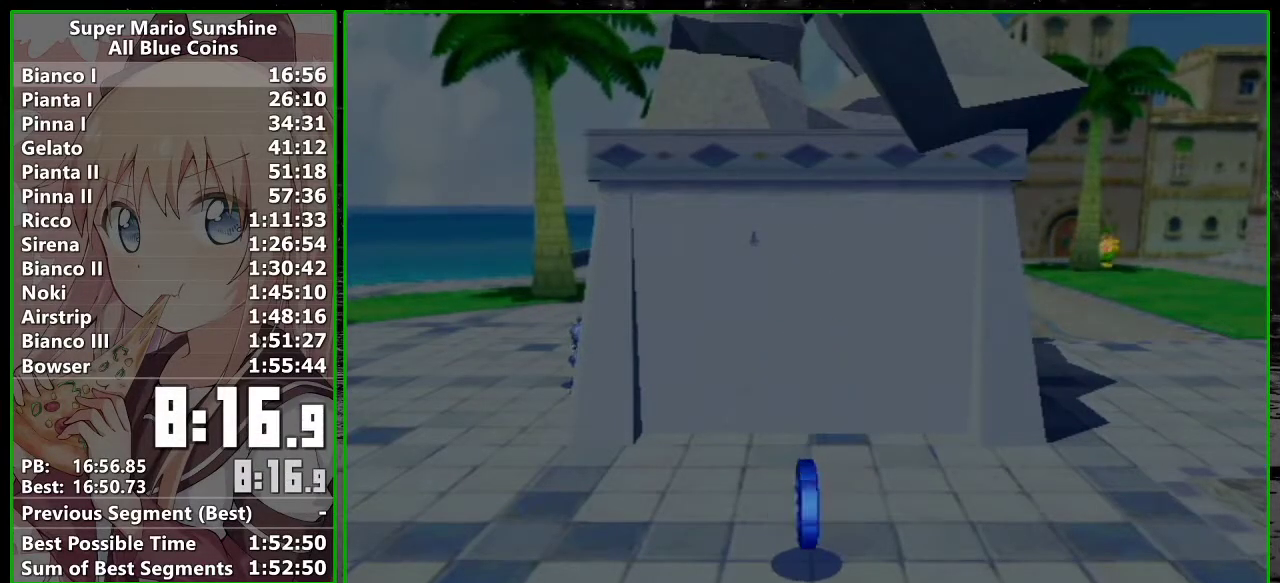
{"buttons": [], "left_stick": "down-left", "events": []}
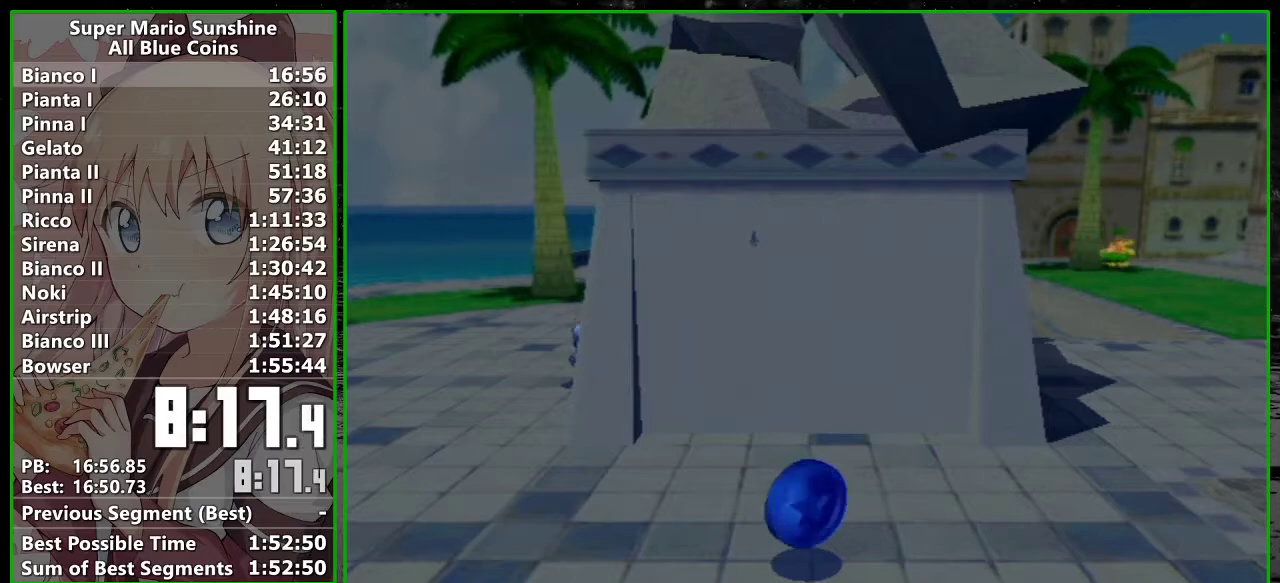
{"buttons": [], "left_stick": "down-left", "events": []}
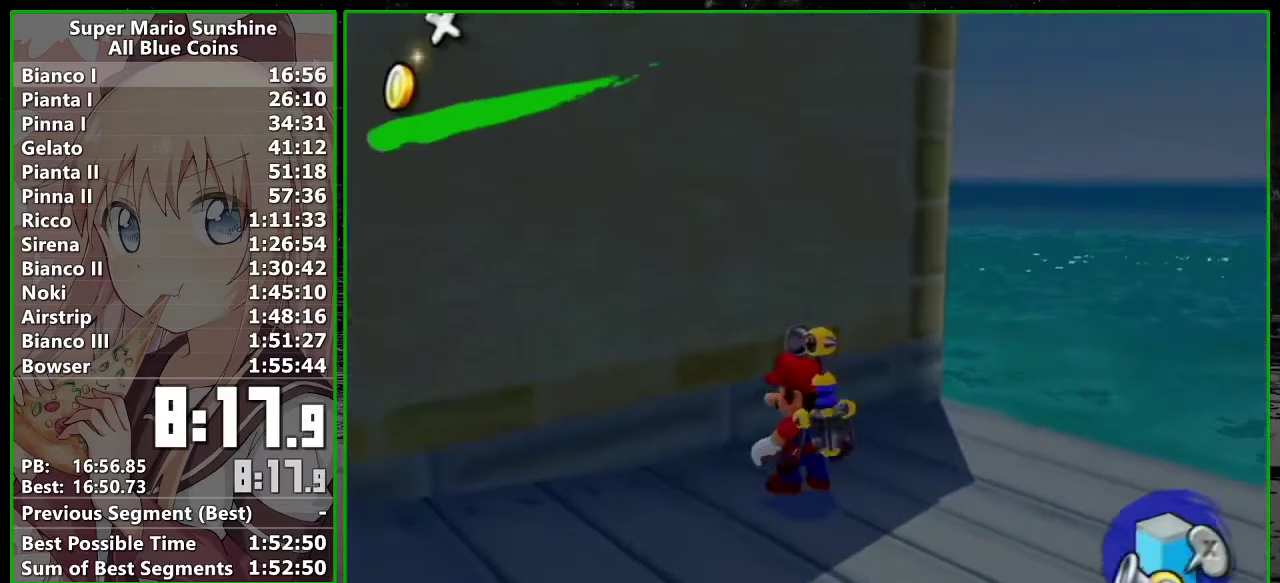
{"buttons": [], "left_stick": "down-left", "events": [[300, "B", "down"], [450, "B", "up"]]}
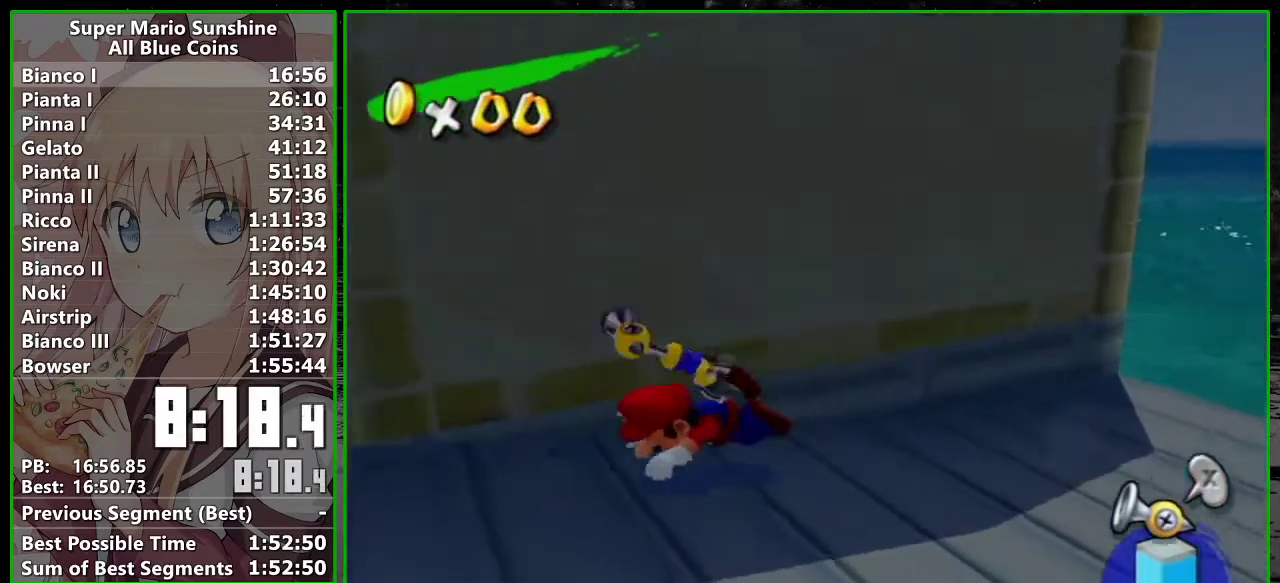
{"buttons": [], "left_stick": "left", "events": [[167, "A", "down"], [300, "left_stick", "left"], [400, "A", "up"]]}
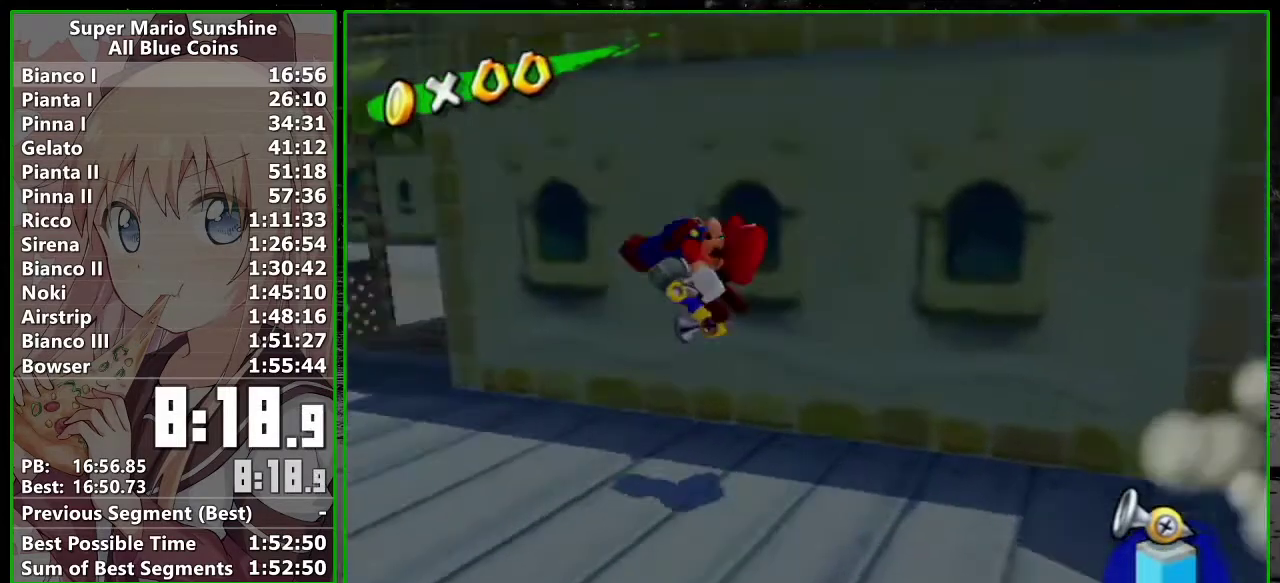
{"buttons": ["R1"], "left_stick": "up", "events": [[17, "left_stick", "up-left"], [367, "left_stick", "up"], [450, "R1", "down"]]}
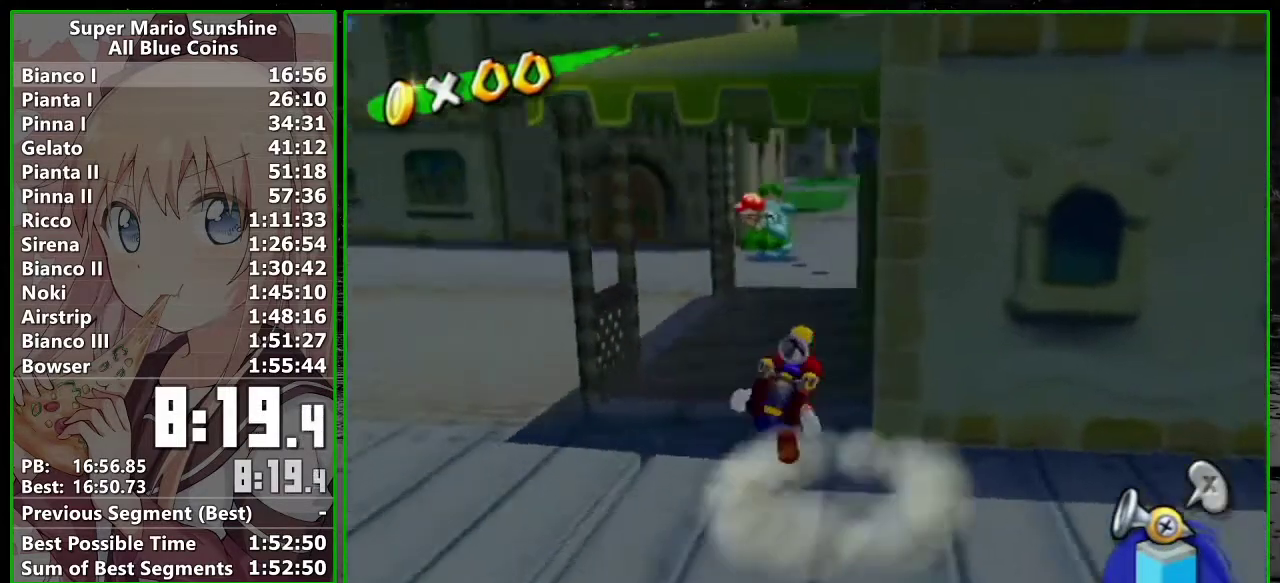
{"buttons": [], "left_stick": "up", "events": [[167, "X", "down"], [300, "R1", "up"], [300, "X", "up"], [367, "B", "down"], [450, "B", "up"]]}
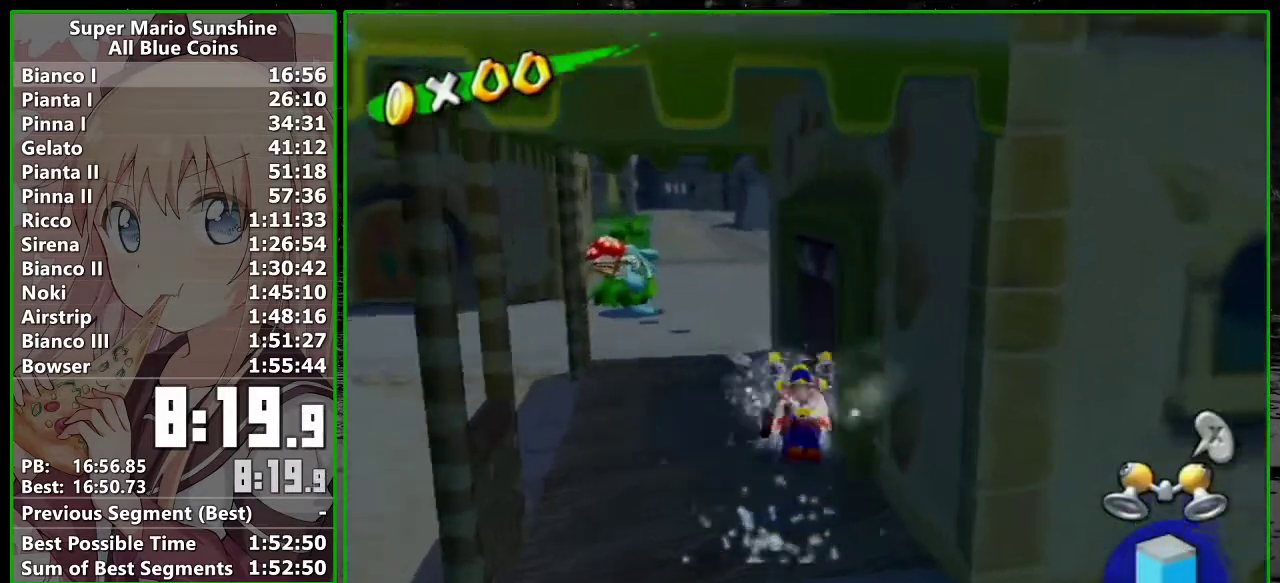
{"buttons": [], "left_stick": "up", "events": [[150, "X", "down"], [233, "X", "up"]]}
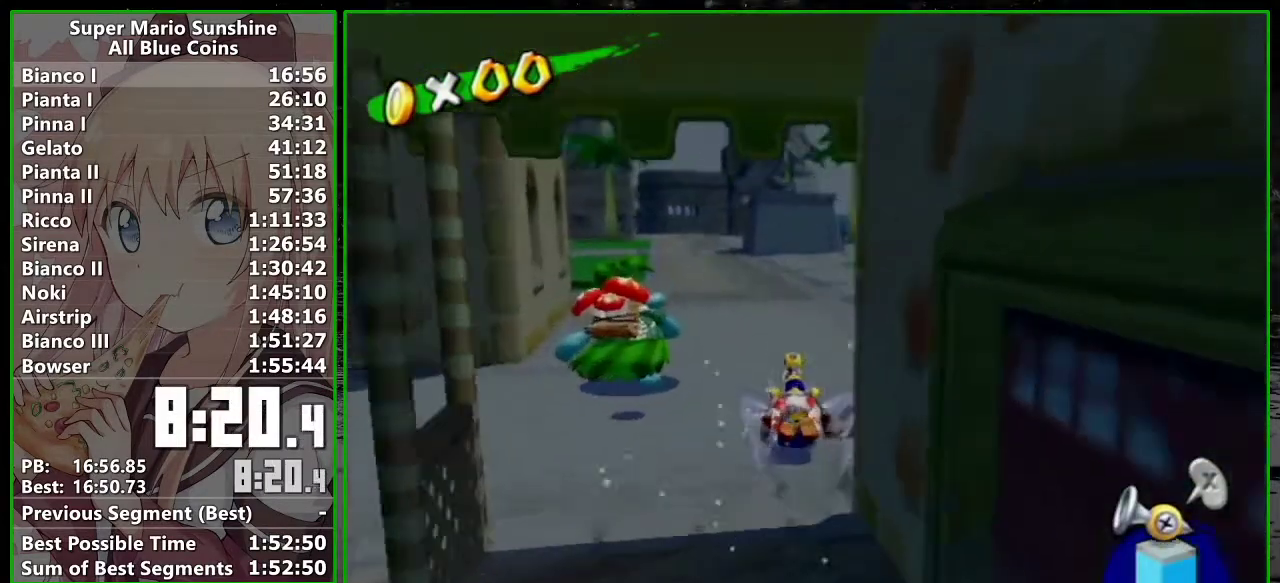
{"buttons": [], "left_stick": "up", "events": []}
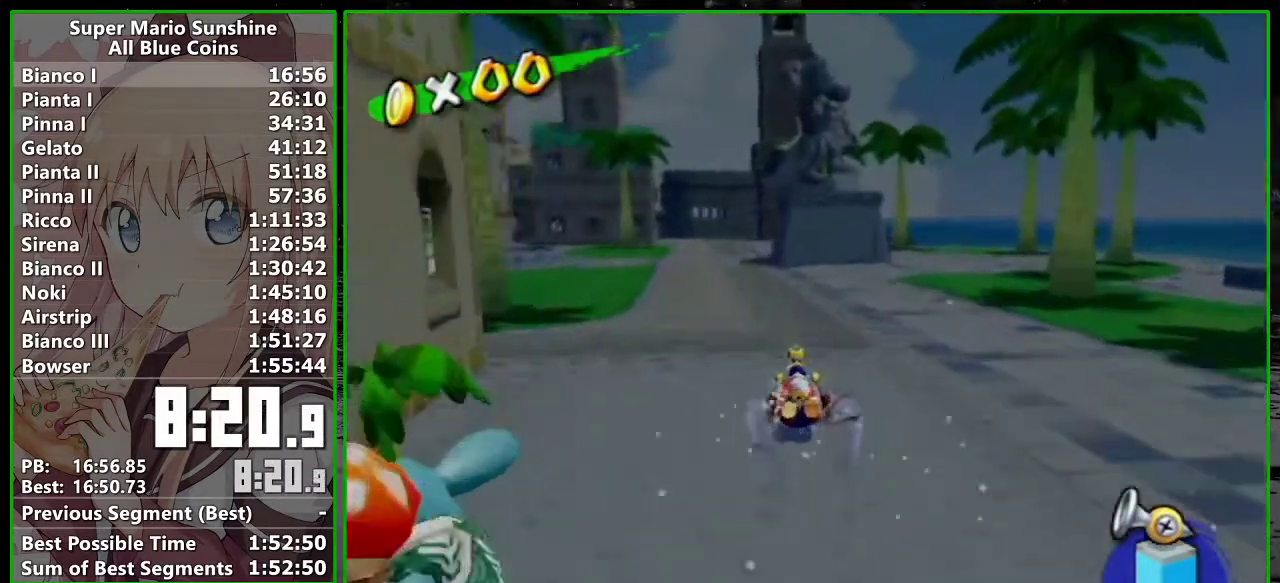
{"buttons": [], "left_stick": "up", "events": []}
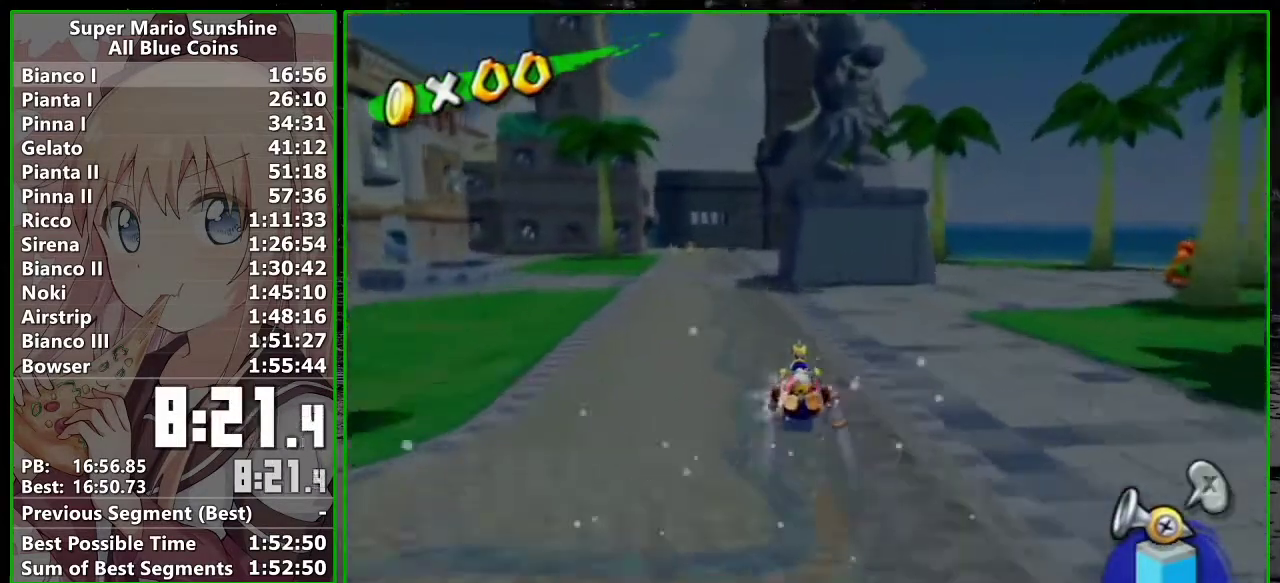
{"buttons": [], "left_stick": "up-left", "events": [[450, "left_stick", "up-left"]]}
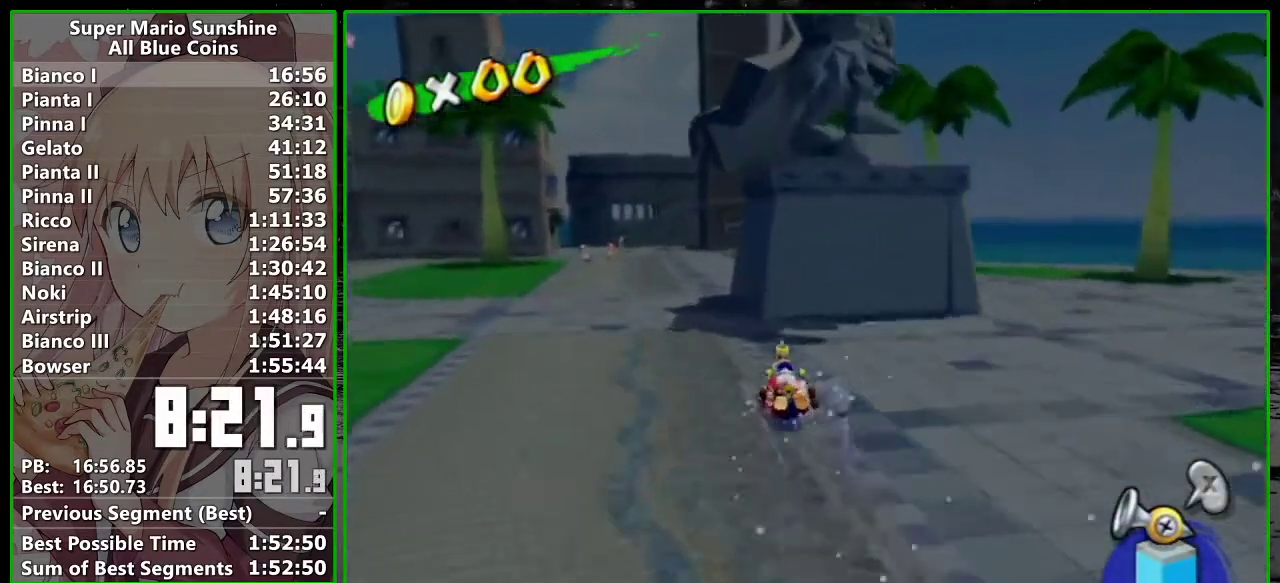
{"buttons": ["A"], "left_stick": "up-left", "events": [[417, "A", "down"]]}
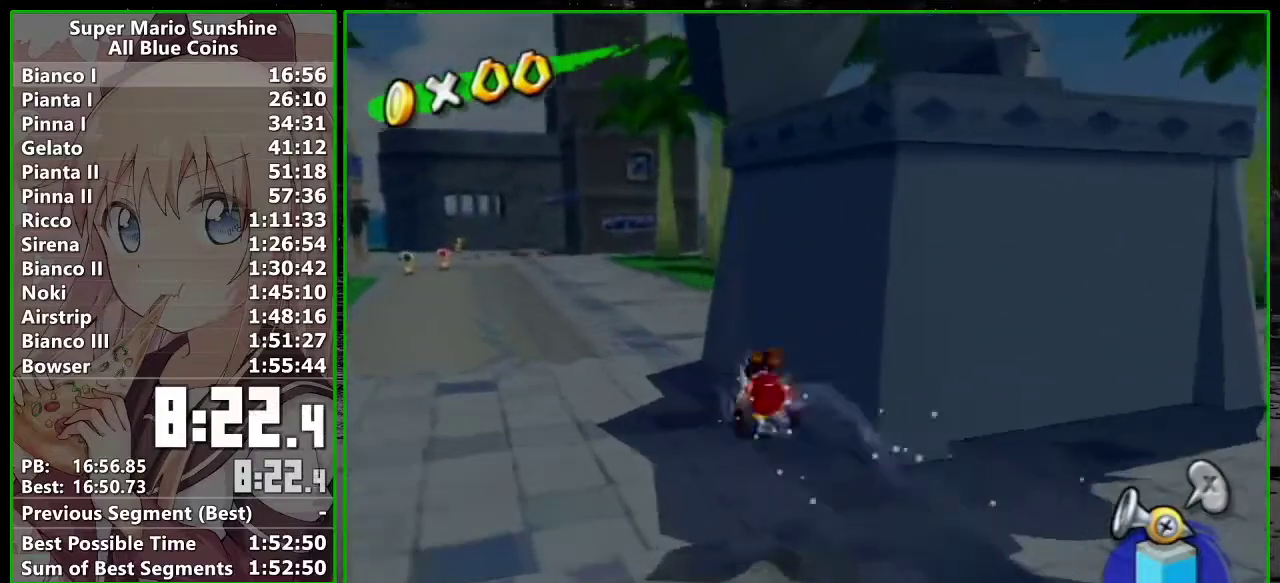
{"buttons": [], "left_stick": "up", "events": [[17, "A", "up"], [150, "left_stick", "up"], [333, "left_stick", "up-right"], [467, "left_stick", "up"]]}
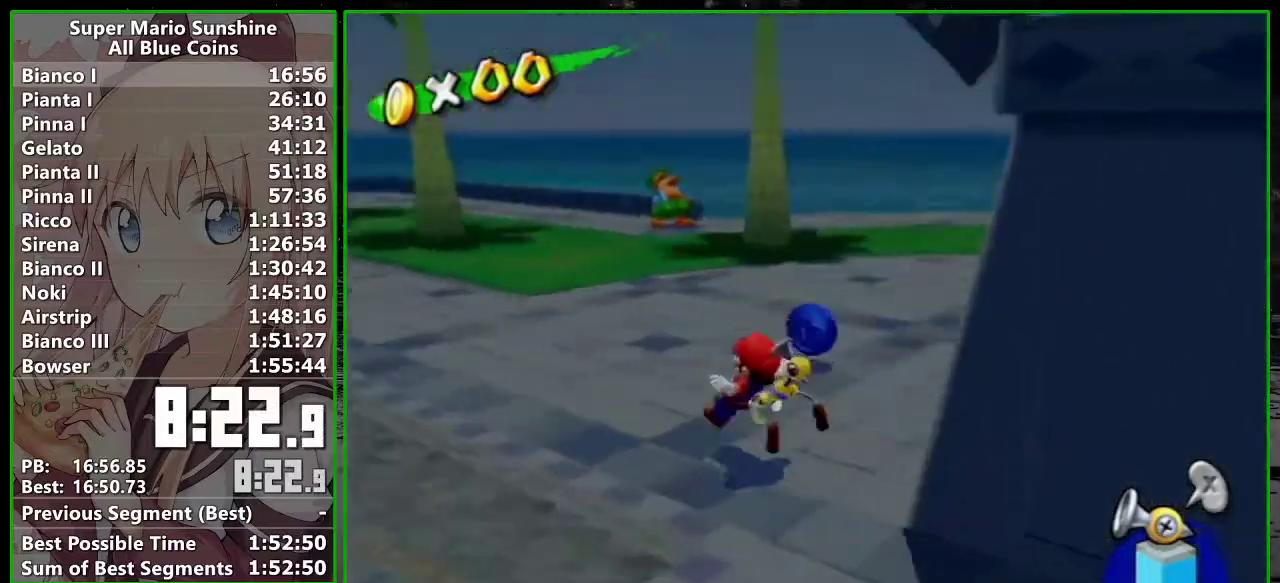
{"buttons": [], "left_stick": "up", "events": []}
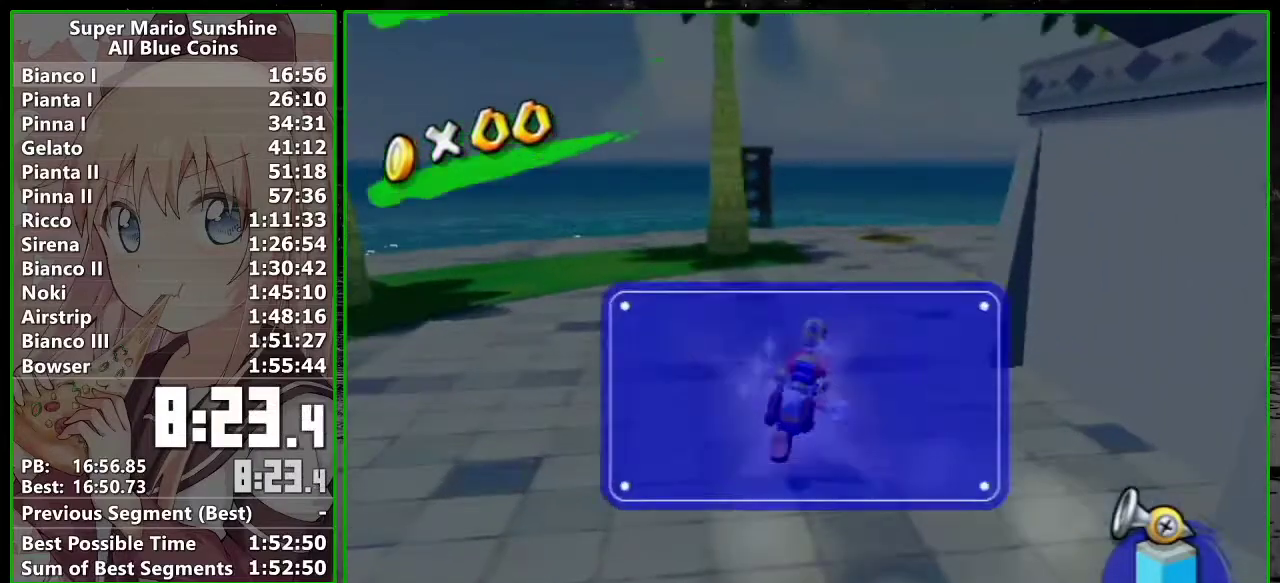
{"buttons": [], "left_stick": "up", "events": [[17, "A", "down"], [133, "A", "up"], [200, "left_stick", "up-right"], [483, "left_stick", "up"]]}
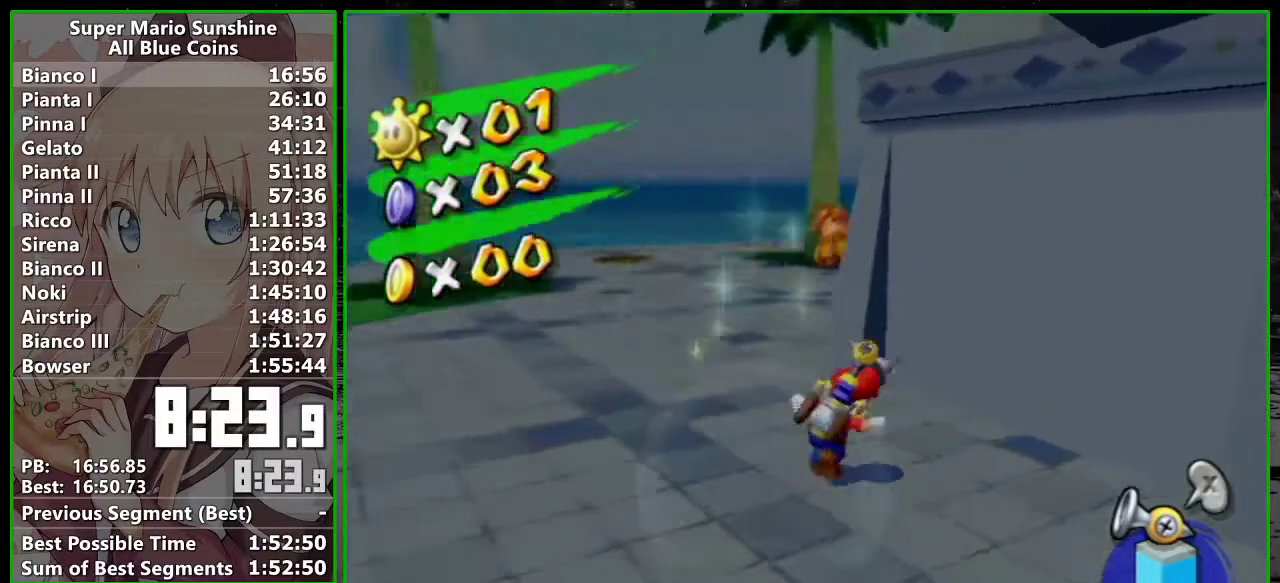
{"buttons": [], "left_stick": "up", "events": []}
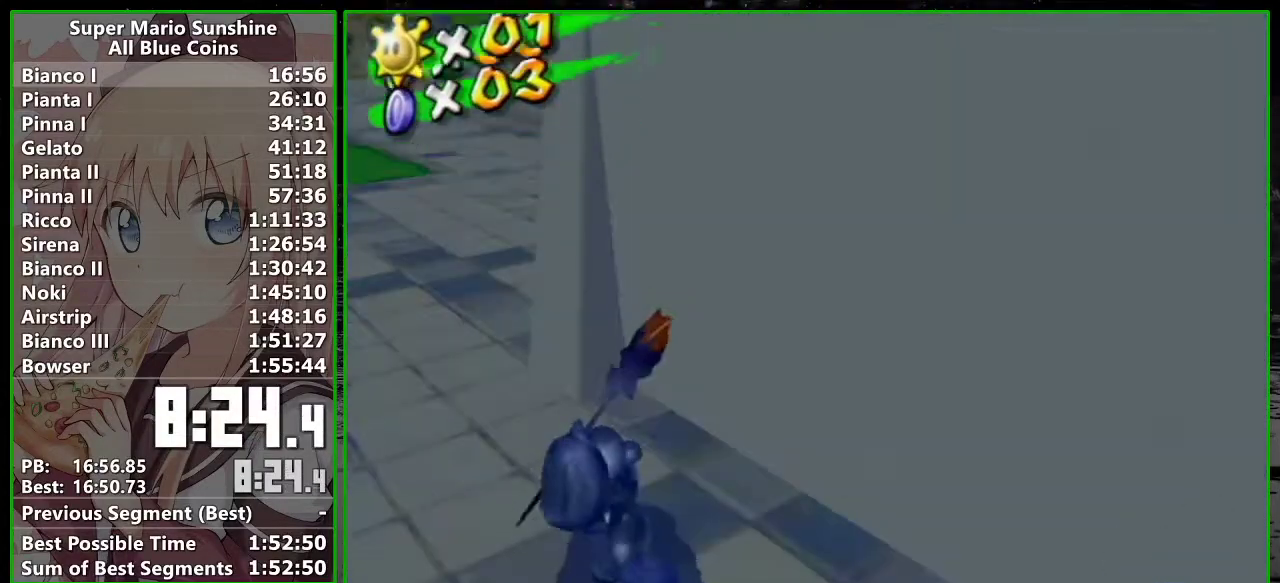
{"buttons": [], "left_stick": "center", "events": [[367, "left_stick", "center"]]}
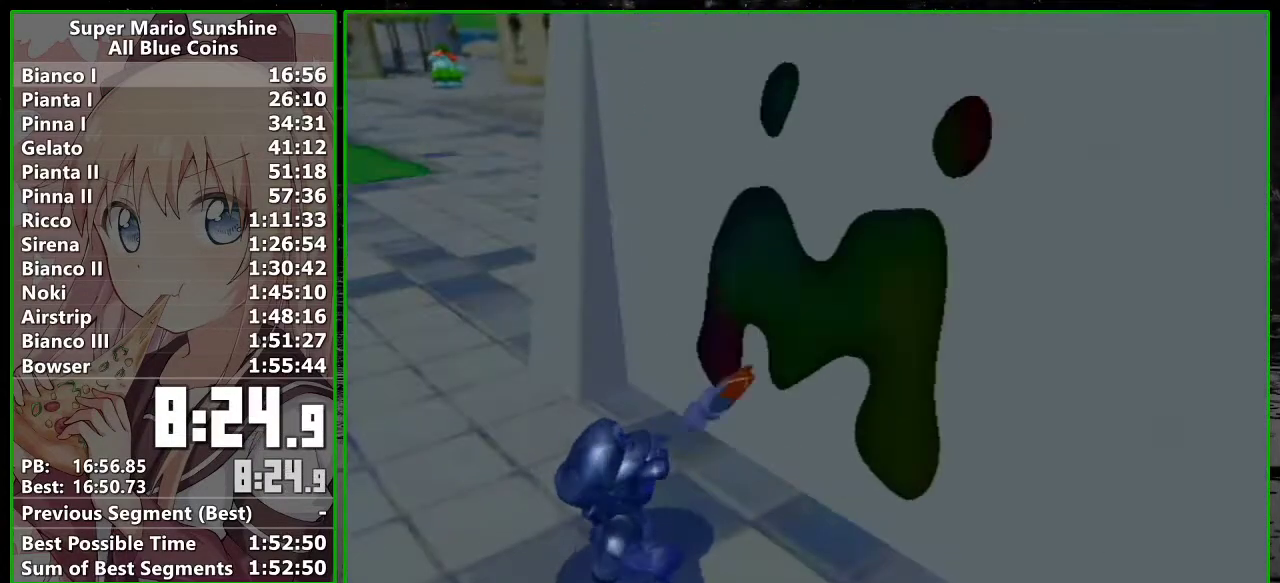
{"buttons": [], "left_stick": "up-right", "events": [[17, "left_stick", "up-right"]]}
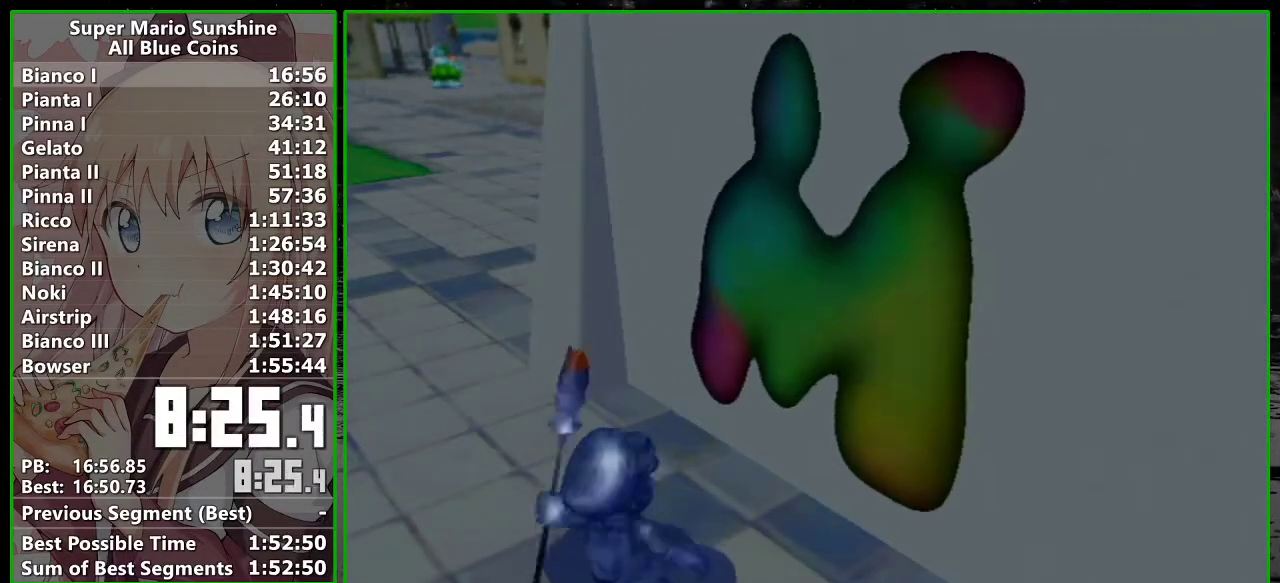
{"buttons": [], "left_stick": "up-right", "events": []}
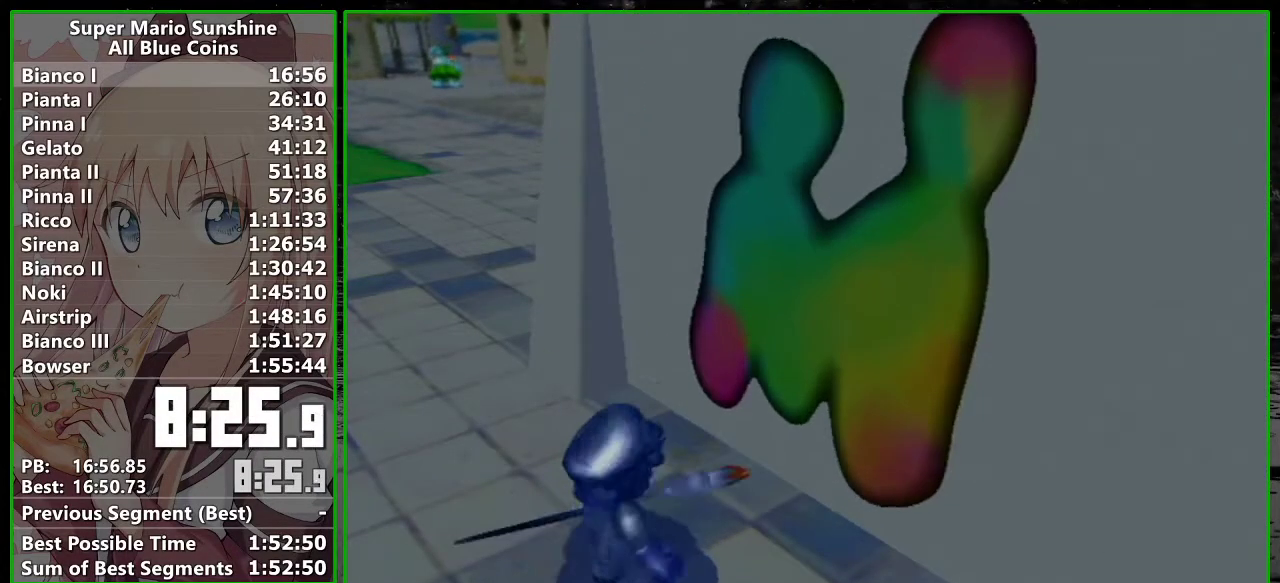
{"buttons": [], "left_stick": "up-right", "events": []}
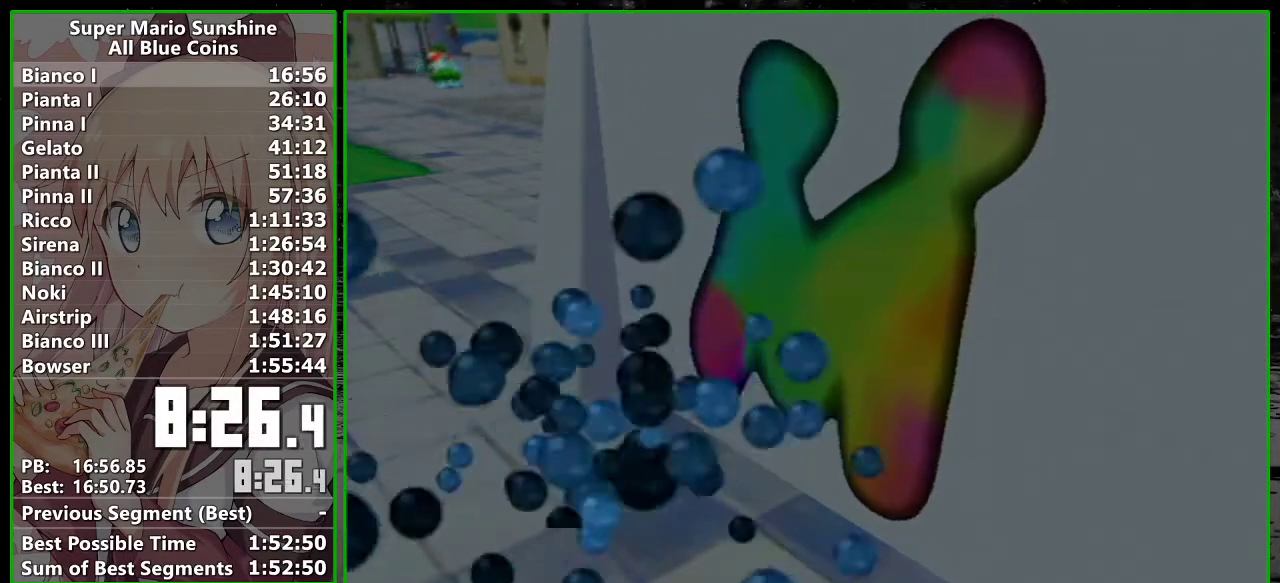
{"buttons": [], "left_stick": "up-right", "events": []}
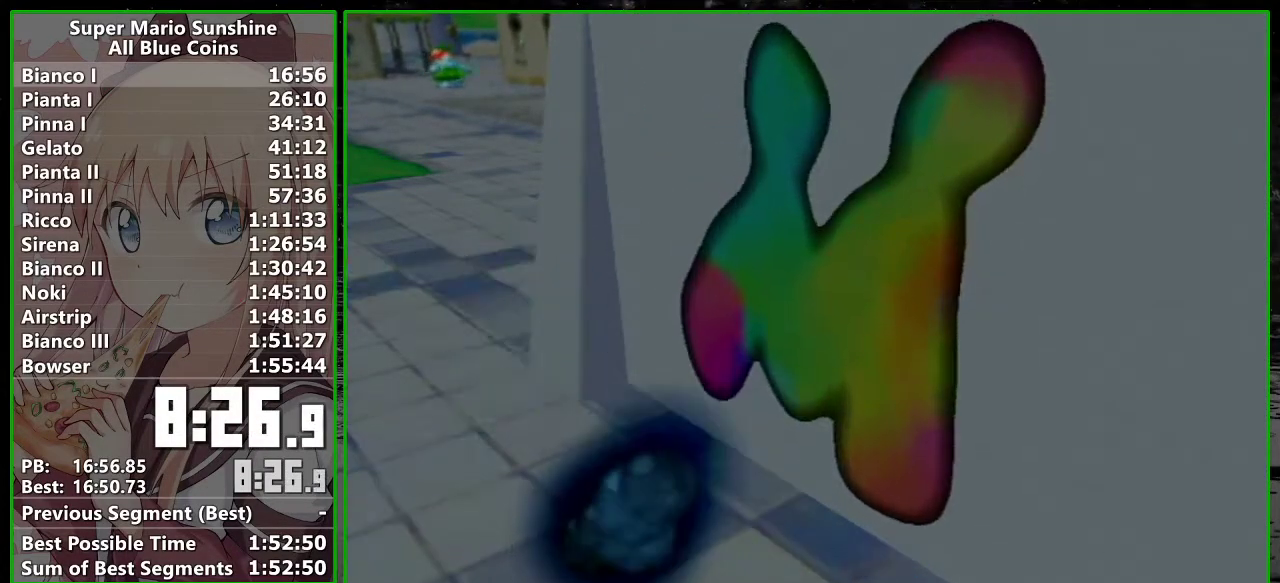
{"buttons": [], "left_stick": "up-right", "events": []}
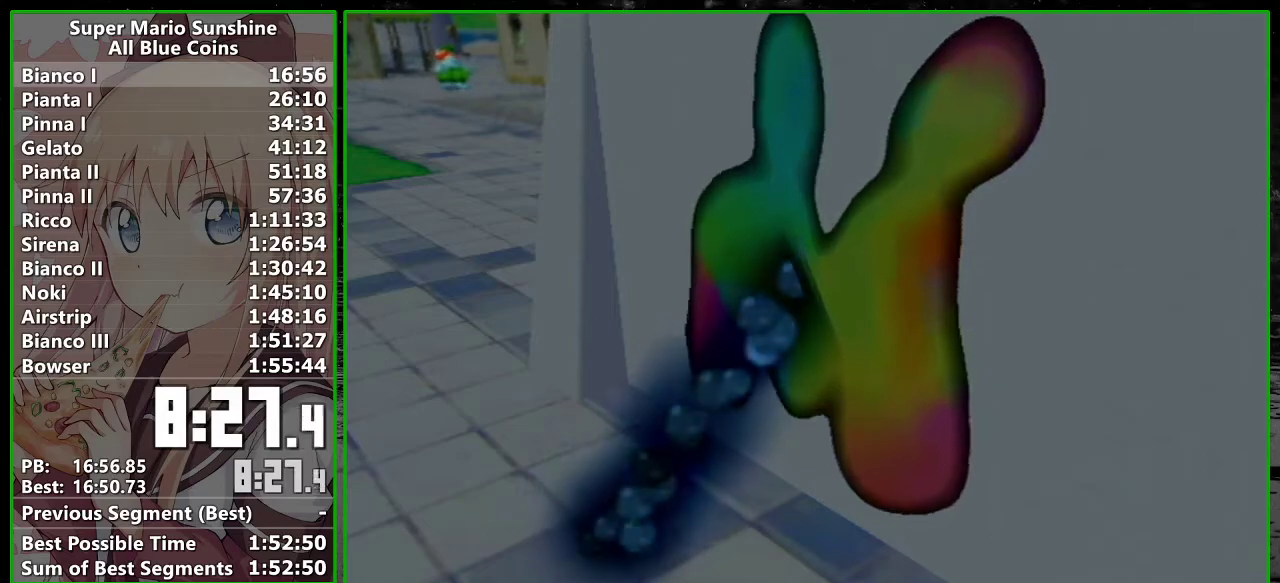
{"buttons": [], "left_stick": "up-right", "events": []}
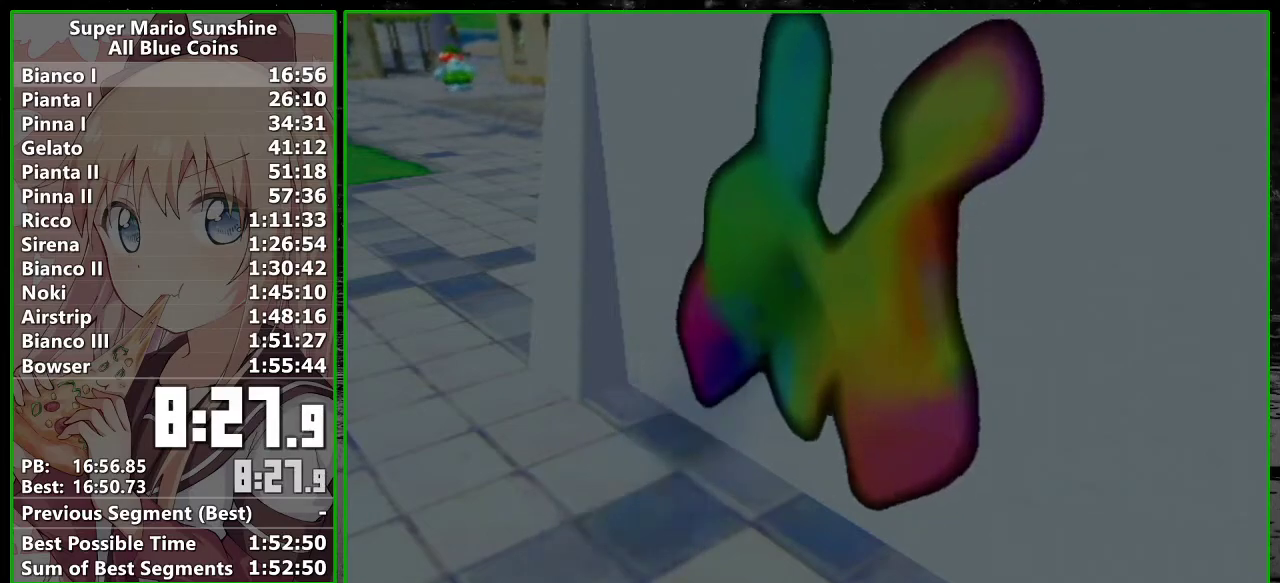
{"buttons": [], "left_stick": "up-right", "events": []}
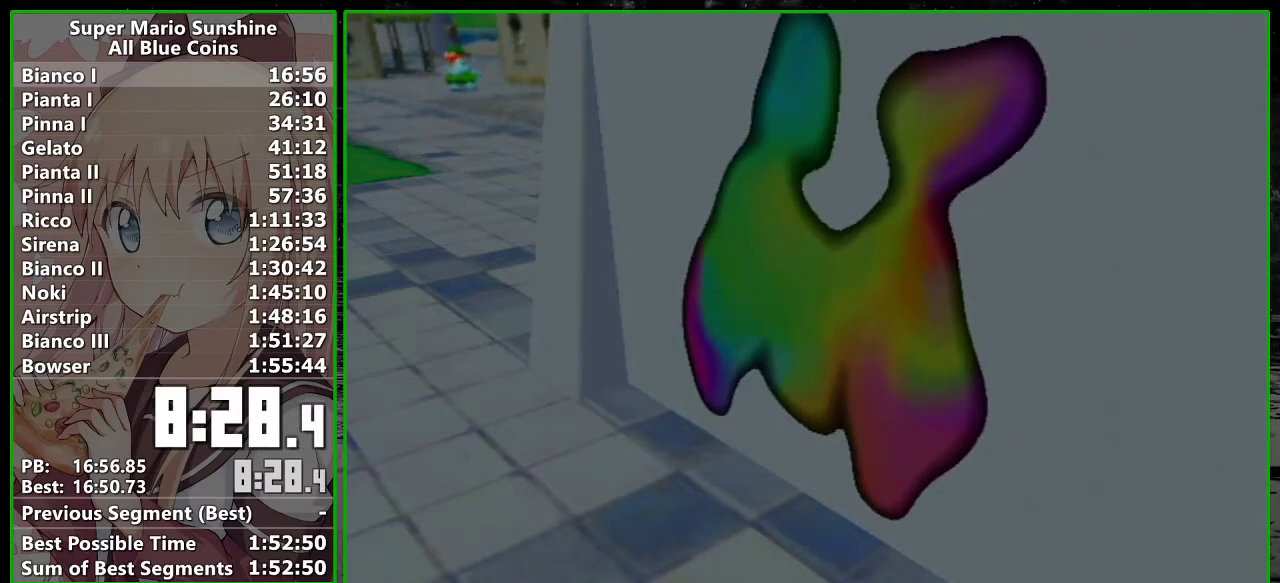
{"buttons": [], "left_stick": "up-right", "events": []}
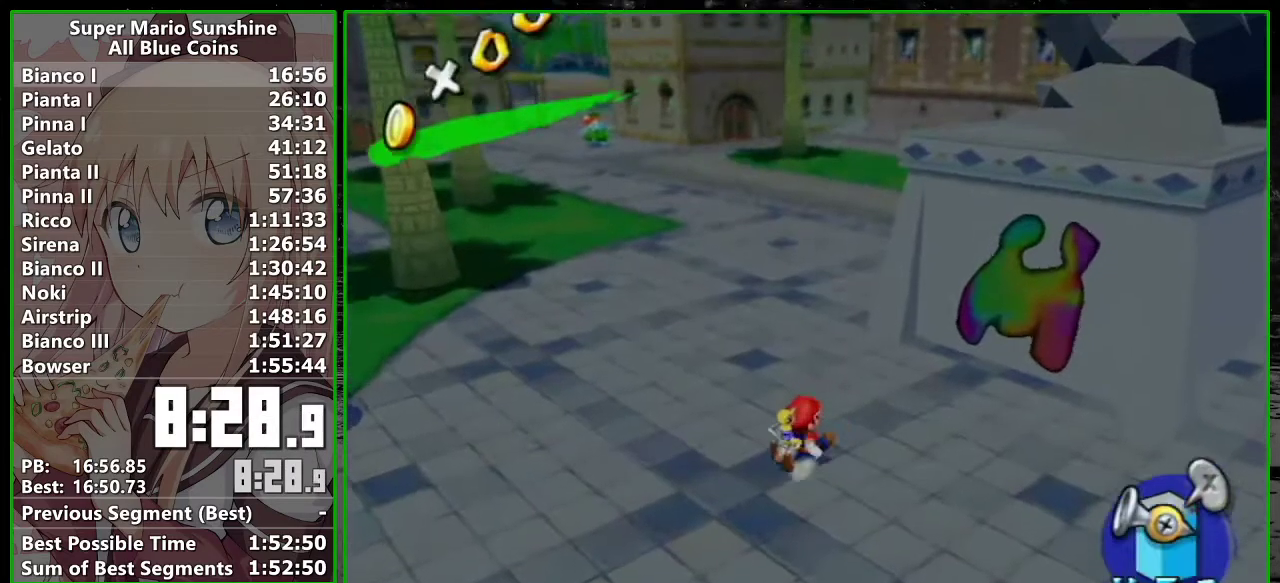
{"buttons": [], "left_stick": "up-right", "events": [[117, "R1", "down"], [167, "A", "down"], [267, "R1", "up"], [300, "A", "up"], [333, "R1", "down"], [400, "A", "down"], [450, "R1", "up"], [483, "A", "up"]]}
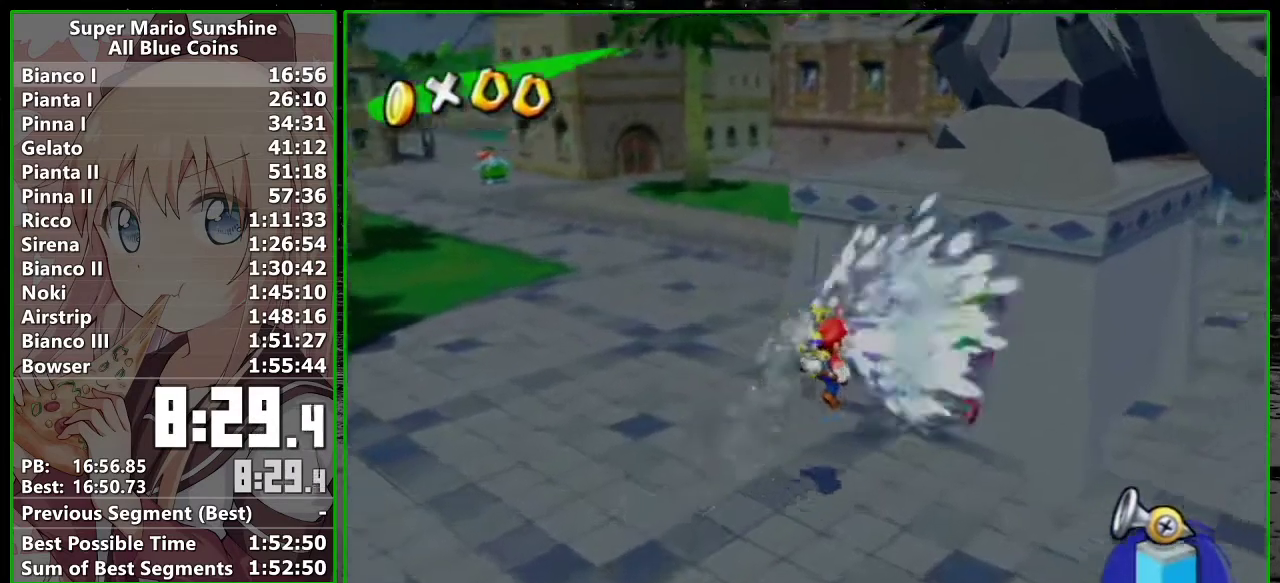
{"buttons": [], "left_stick": "up-right", "events": [[17, "R1", "down"], [50, "A", "down"], [150, "A", "up"], [200, "R1", "up"]]}
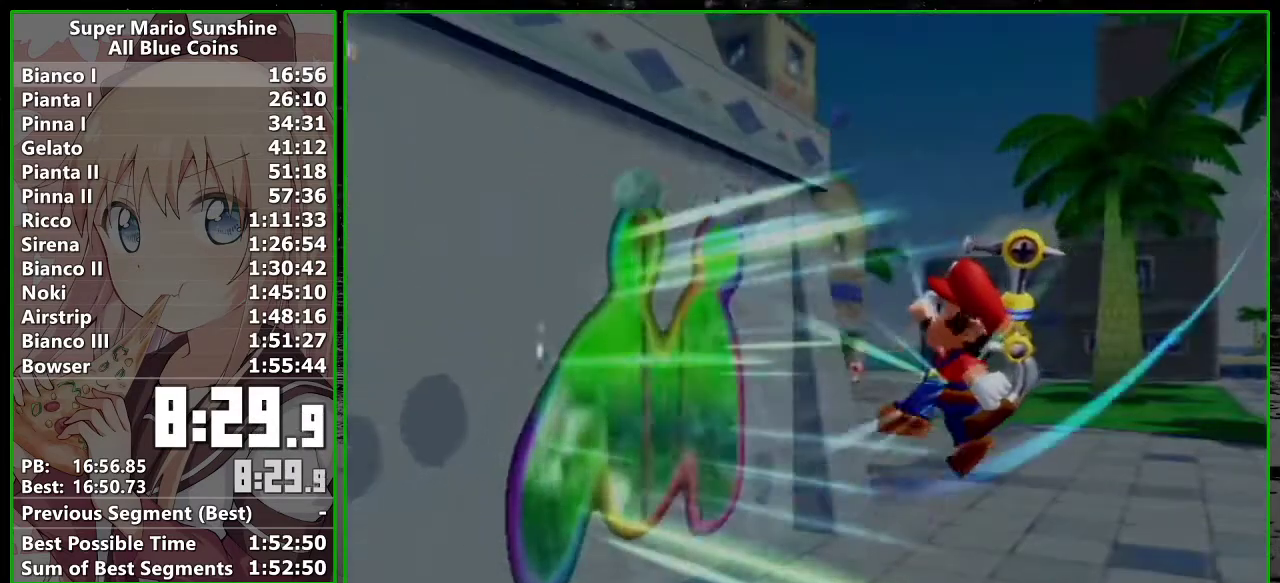
{"buttons": [], "left_stick": "center", "events": [[17, "left_stick", "center"]]}